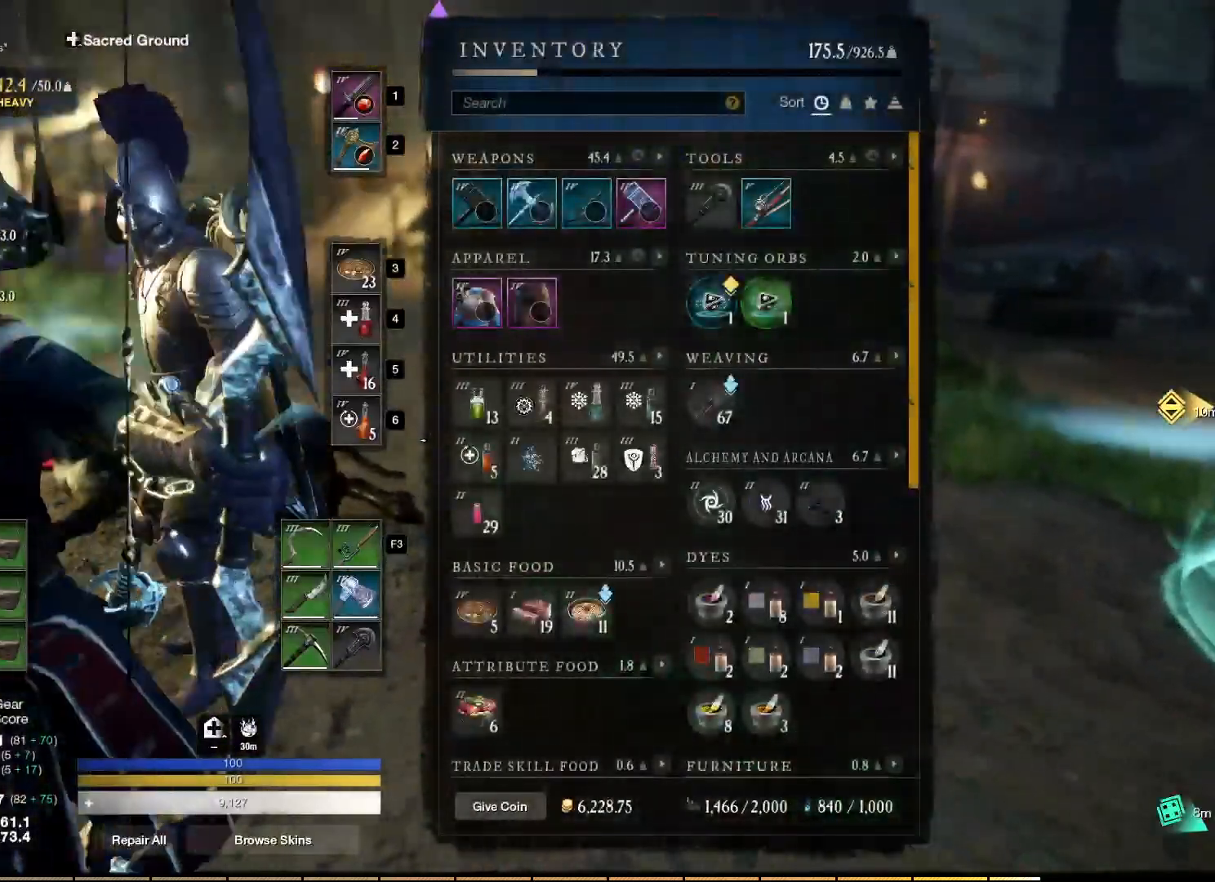
Gameplay with keyboard and mouse; each line is a JSON object with the keys and mouse buttons held at the frame after it. "events" lists presses ("down") and releases ("up") of "a", "ctrl", "d", "e", "f", "q", "r", "s", "shift", "space", "tab", "w", "mouse_left", "mouse_wheel", "mouse_right", "mouse_mb4" and "mouse_mb5" between this image and that frame as [ms after this image, input, new state], when the widget could be followed in between. "mouse_left", "mouse_wheel", "mouse_right", "mouse_mb4", "mouse_mb5" = the "left", "wheel", "right", "mb4", "mb5" buttons of the "mouse" list. No other keys are recorded. "wheel" means that the mouse wheel is clicked or scrolled. Mouse movement is not recorded.
{"keys": [], "mouse": [], "events": [[133, "w", "down"], [200, "w", "up"]]}
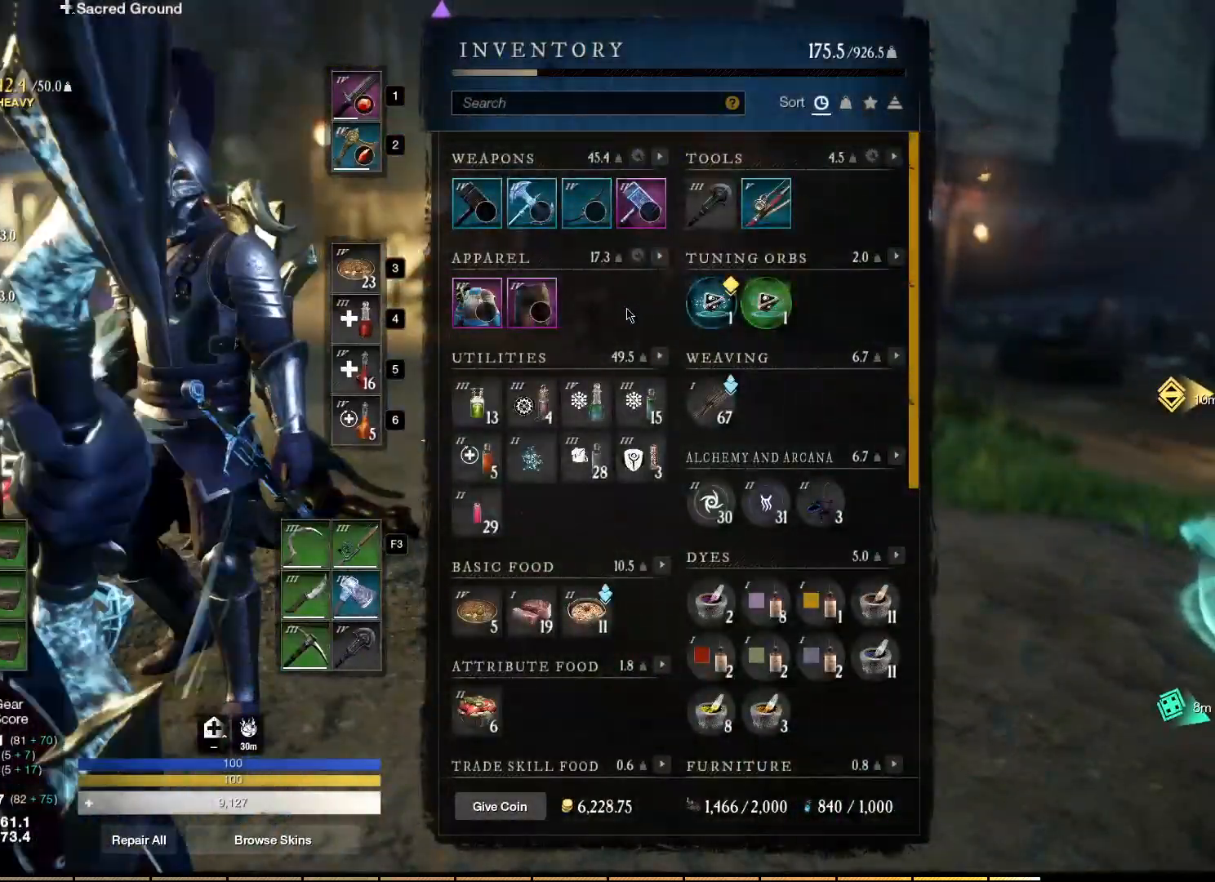
{"keys": [], "mouse": [], "events": []}
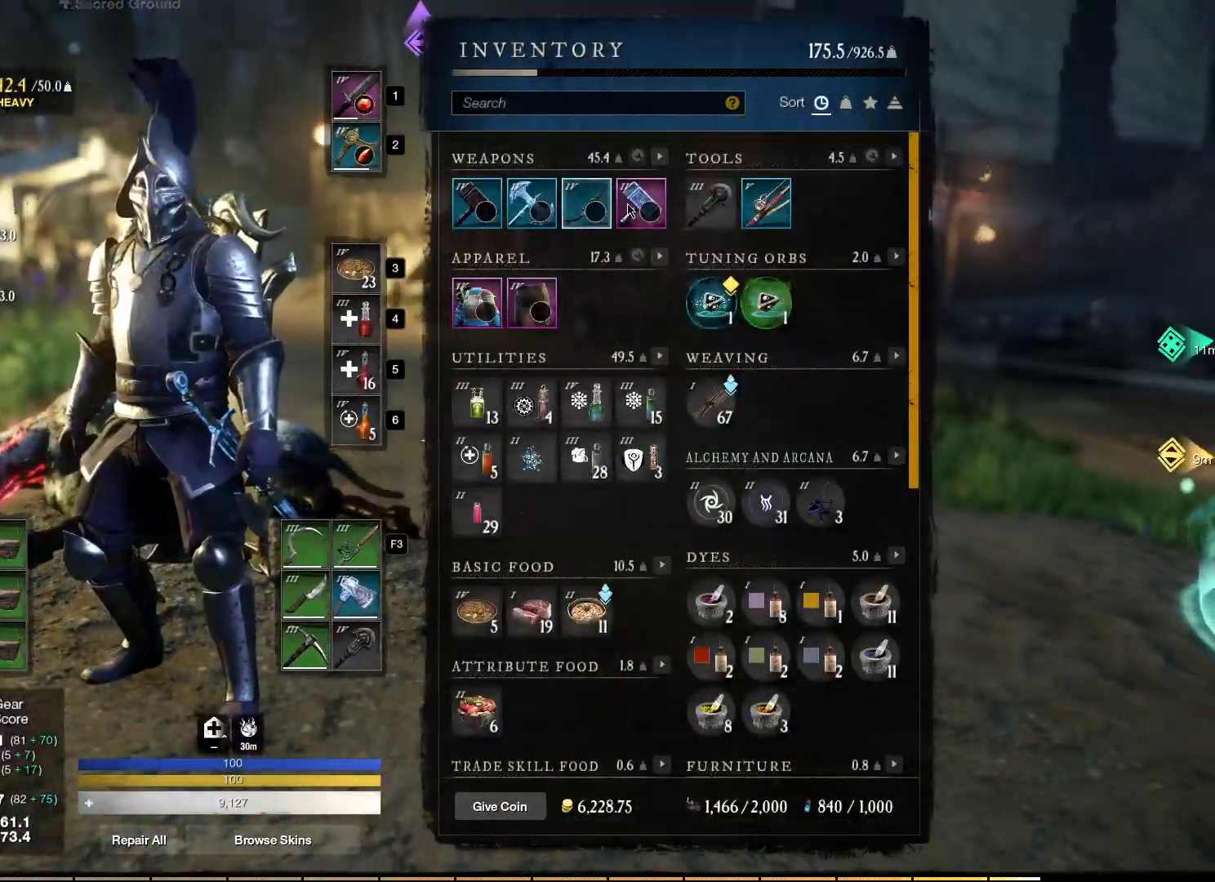
{"keys": [], "mouse": [], "events": []}
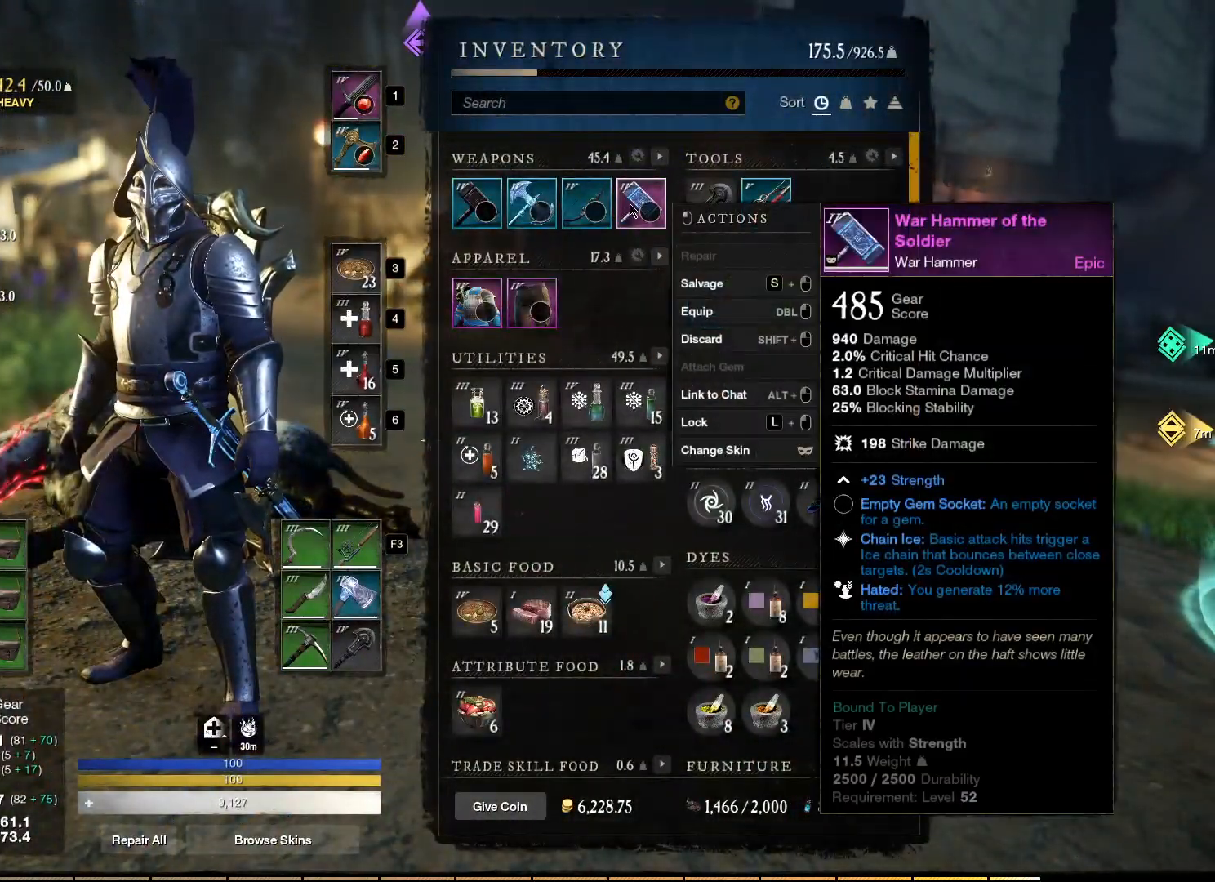
{"keys": [], "mouse": ["left"], "events": [[367, "mouse_left", "down"]]}
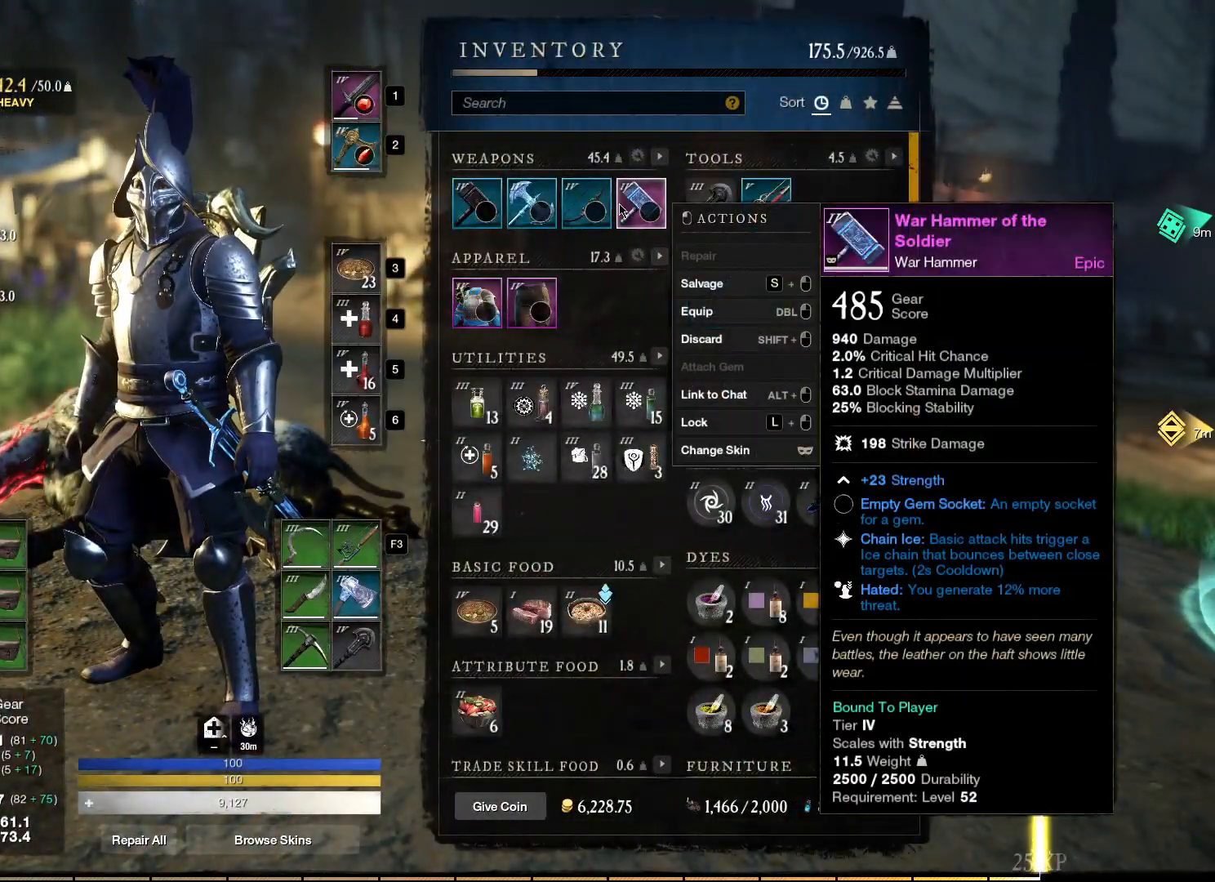
{"keys": [], "mouse": ["left"], "events": []}
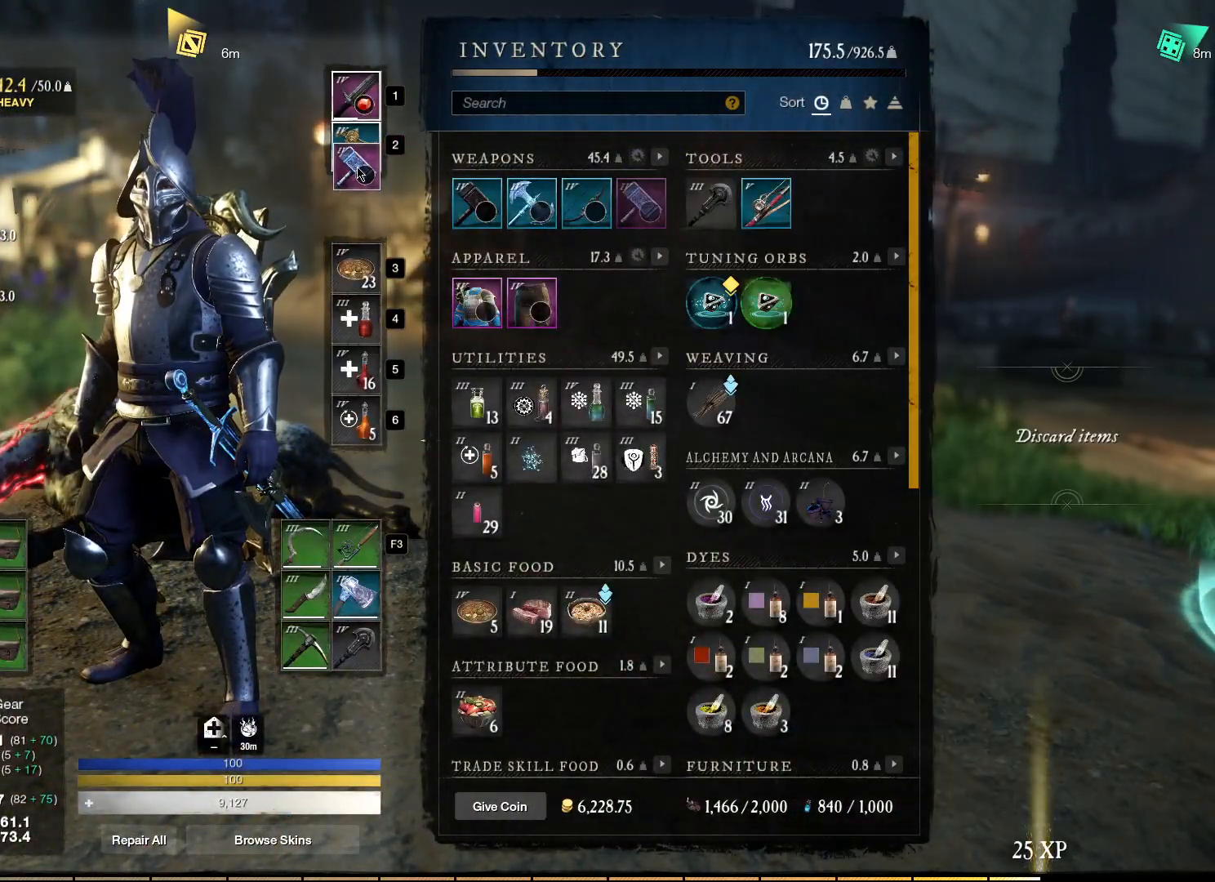
{"keys": [], "mouse": [], "events": [[283, "mouse_left", "up"]]}